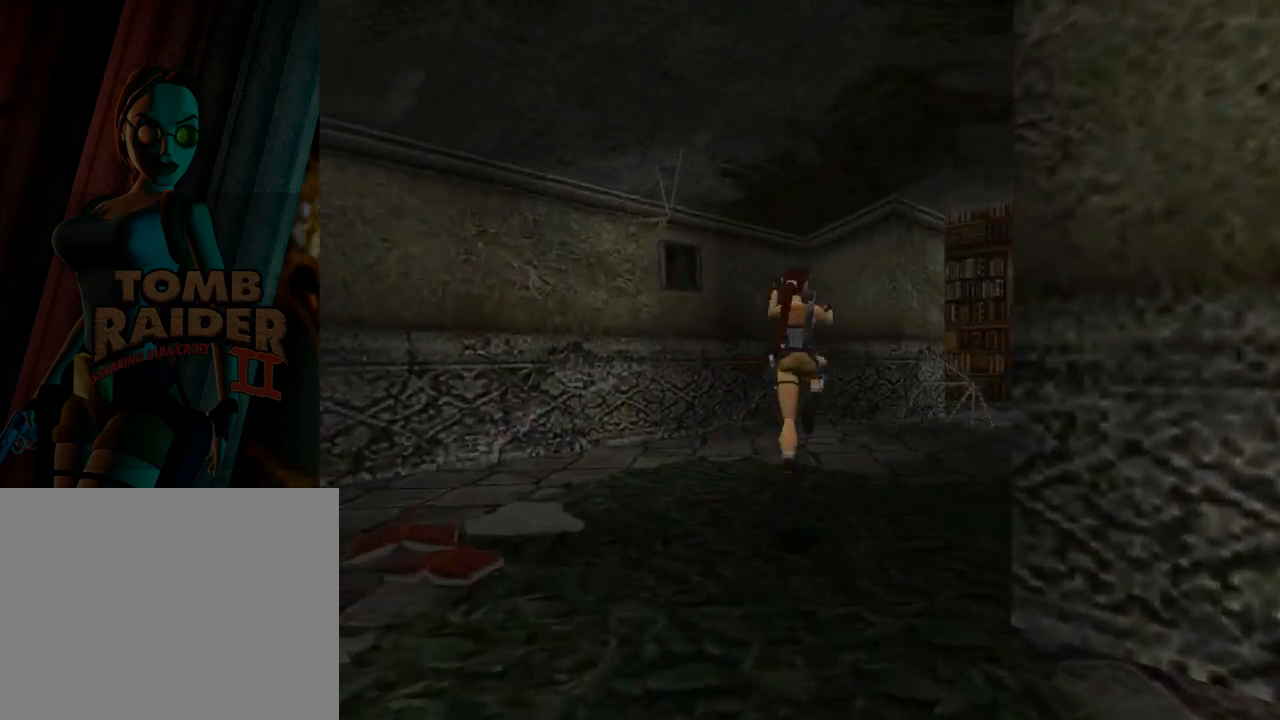
Gameplay with a controller (PlayStation layout); each line is a JSON object with the inputs held at the frame after it. "events" lists button and stick changes between this image and that frame as [ms after this image, input, new state], when the widget could be followed in between. Not read: L2 R2 right_stick.
{"buttons": ["DPAD_UP", "DPAD_RIGHT"], "left_stick": "center", "events": [[400, "SQUARE", "up"]]}
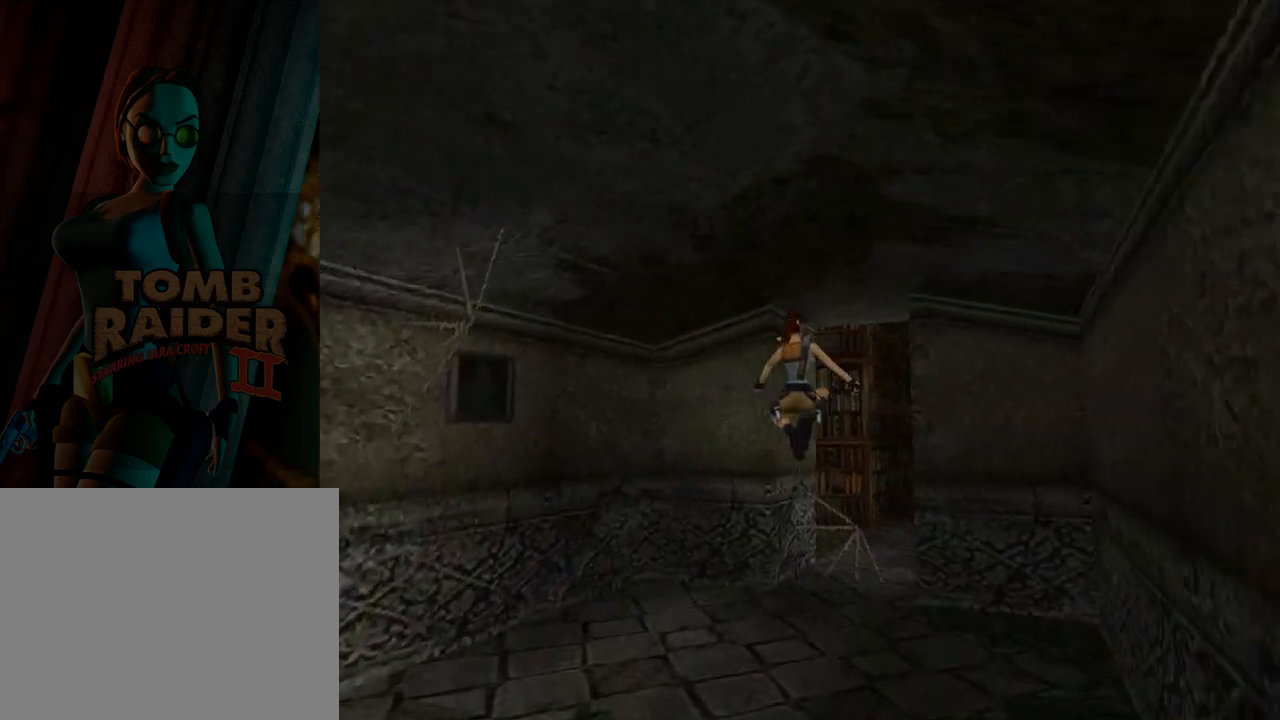
{"buttons": [], "left_stick": "center", "events": [[100, "DPAD_RIGHT", "up"], [367, "DPAD_UP", "up"]]}
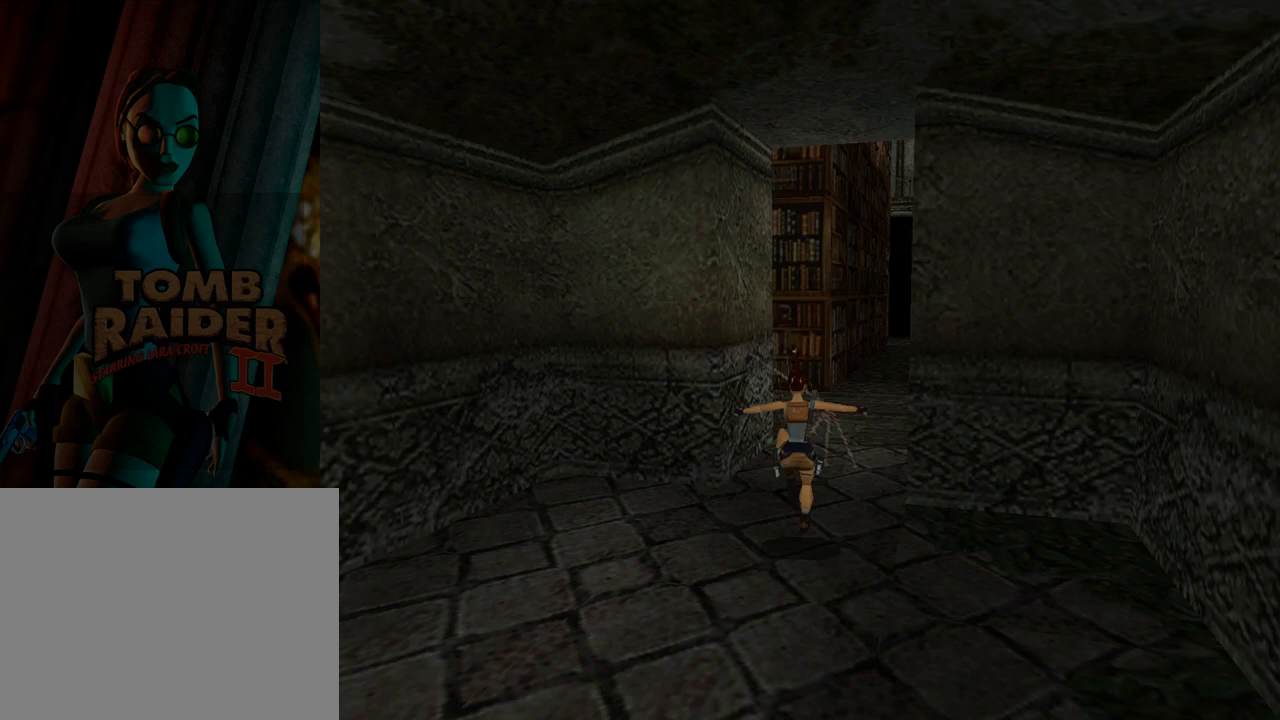
{"buttons": ["L1", "DPAD_UP"], "left_stick": "center", "events": [[167, "L1", "down"], [300, "DPAD_UP", "down"]]}
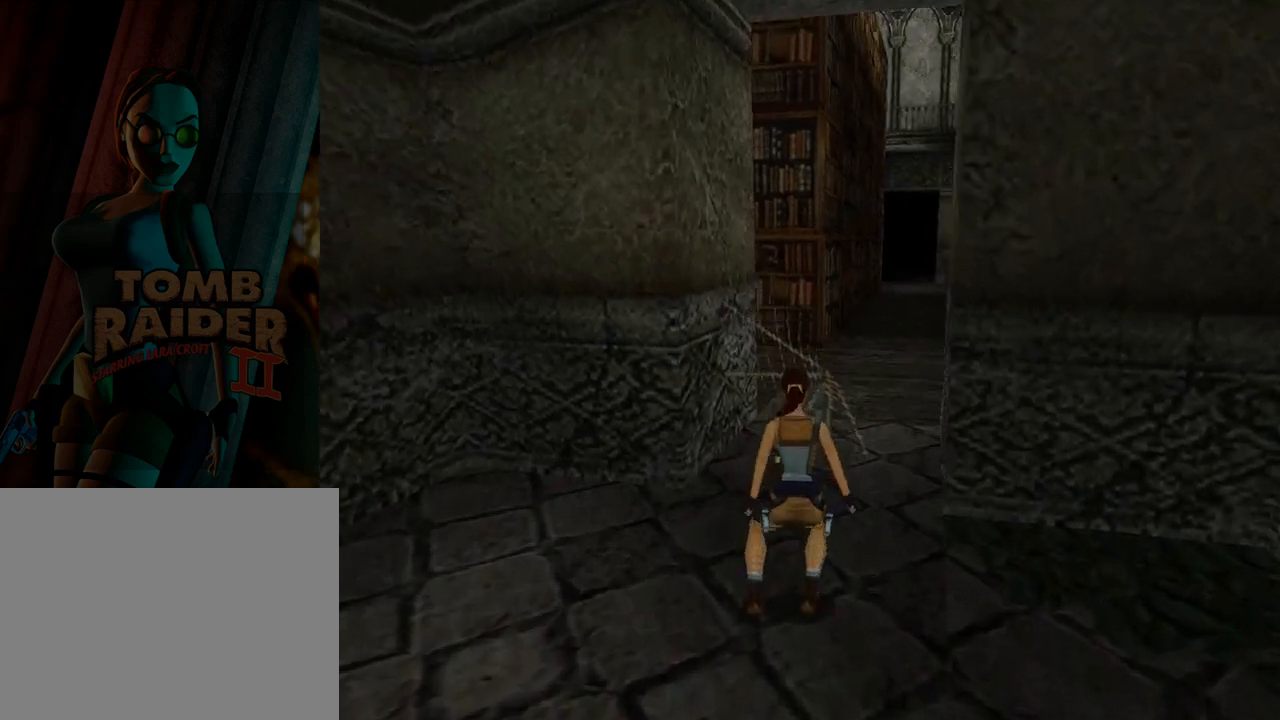
{"buttons": ["L1"], "left_stick": "center", "events": [[200, "DPAD_UP", "up"]]}
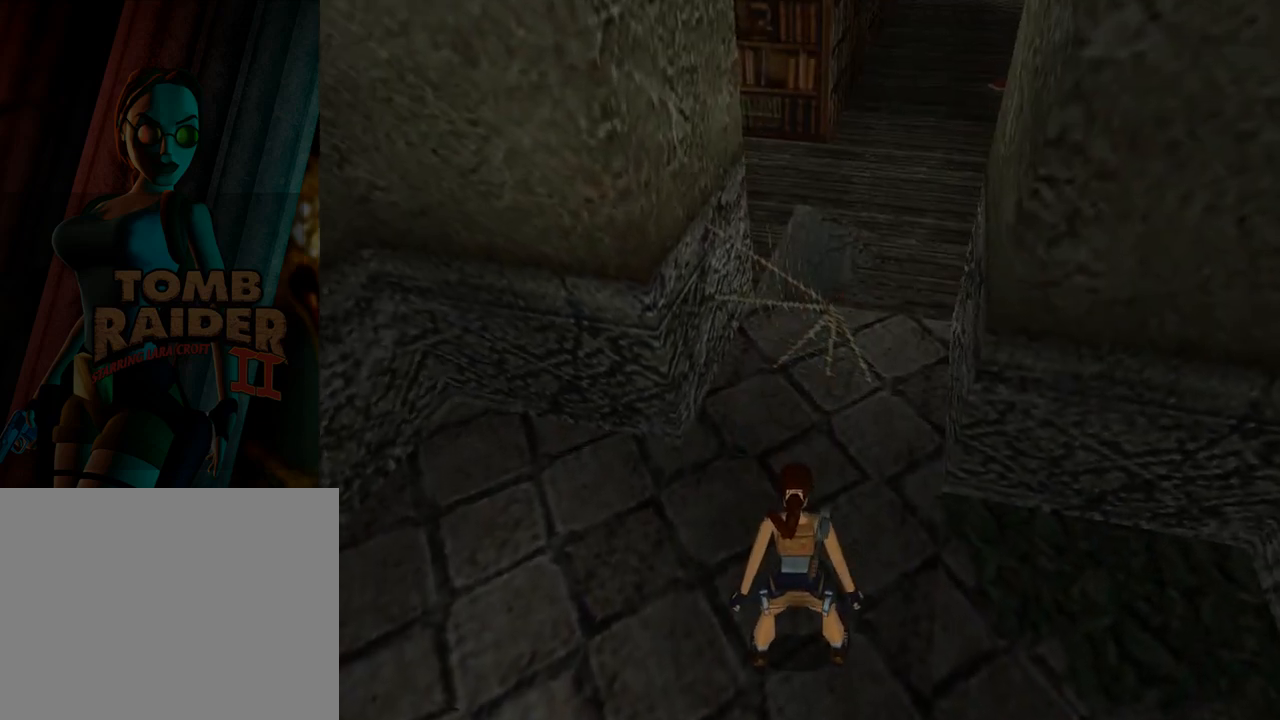
{"buttons": ["DPAD_UP"], "left_stick": "center", "events": [[167, "DPAD_UP", "down"], [200, "L1", "up"], [267, "DPAD_RIGHT", "down"], [500, "DPAD_RIGHT", "up"]]}
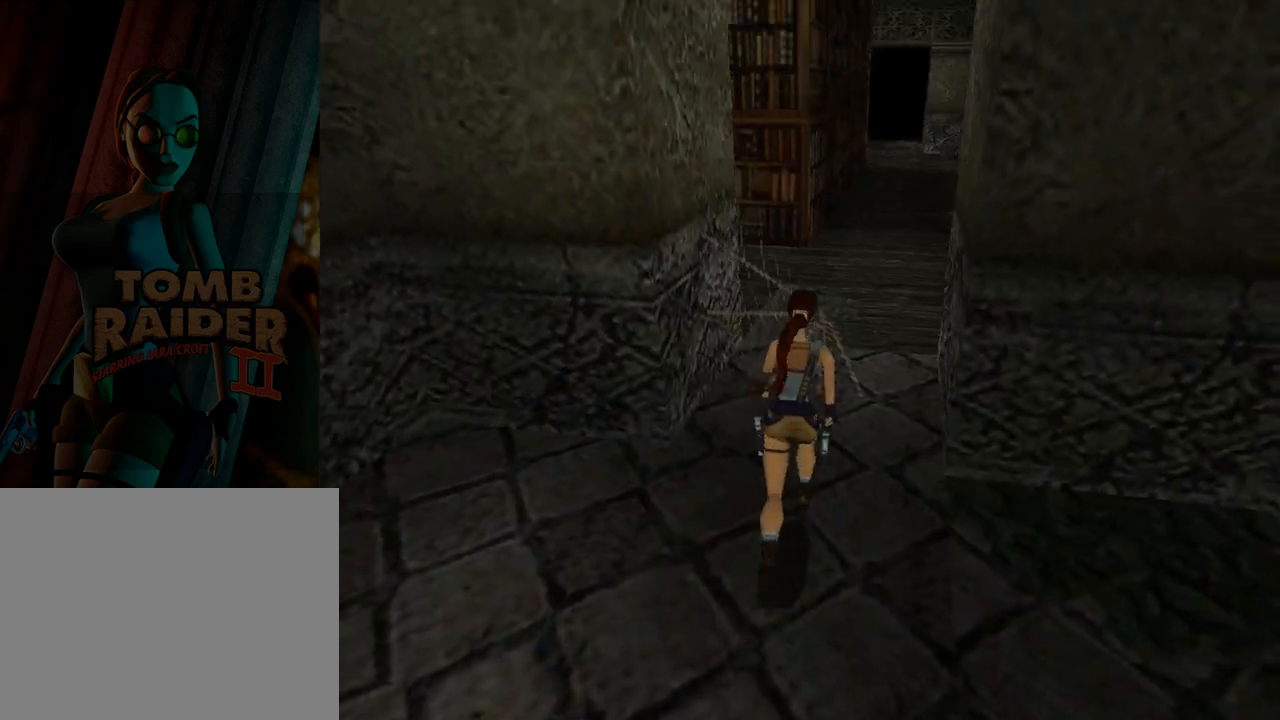
{"buttons": ["DPAD_UP", "DPAD_RIGHT"], "left_stick": "center", "events": [[367, "DPAD_RIGHT", "down"]]}
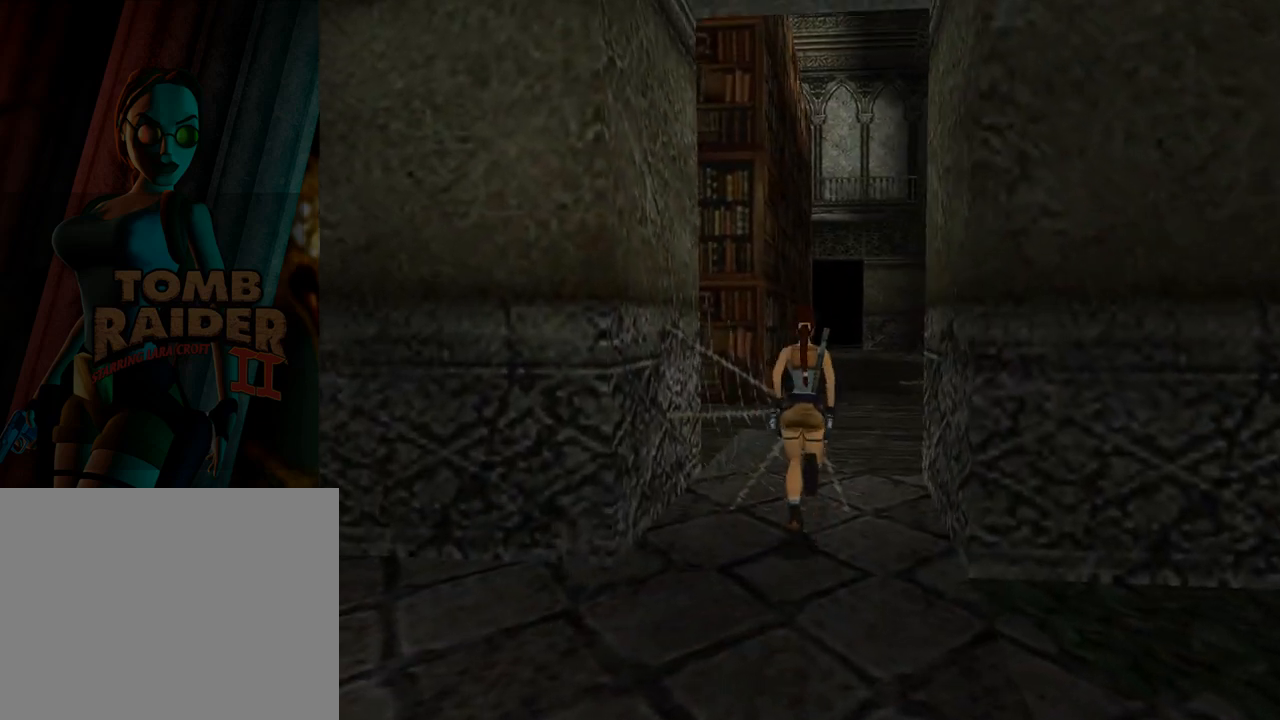
{"buttons": ["SQUARE", "DPAD_UP"], "left_stick": "center", "events": [[33, "DPAD_RIGHT", "up"], [33, "SQUARE", "down"], [200, "DPAD_RIGHT", "down"], [400, "DPAD_RIGHT", "up"]]}
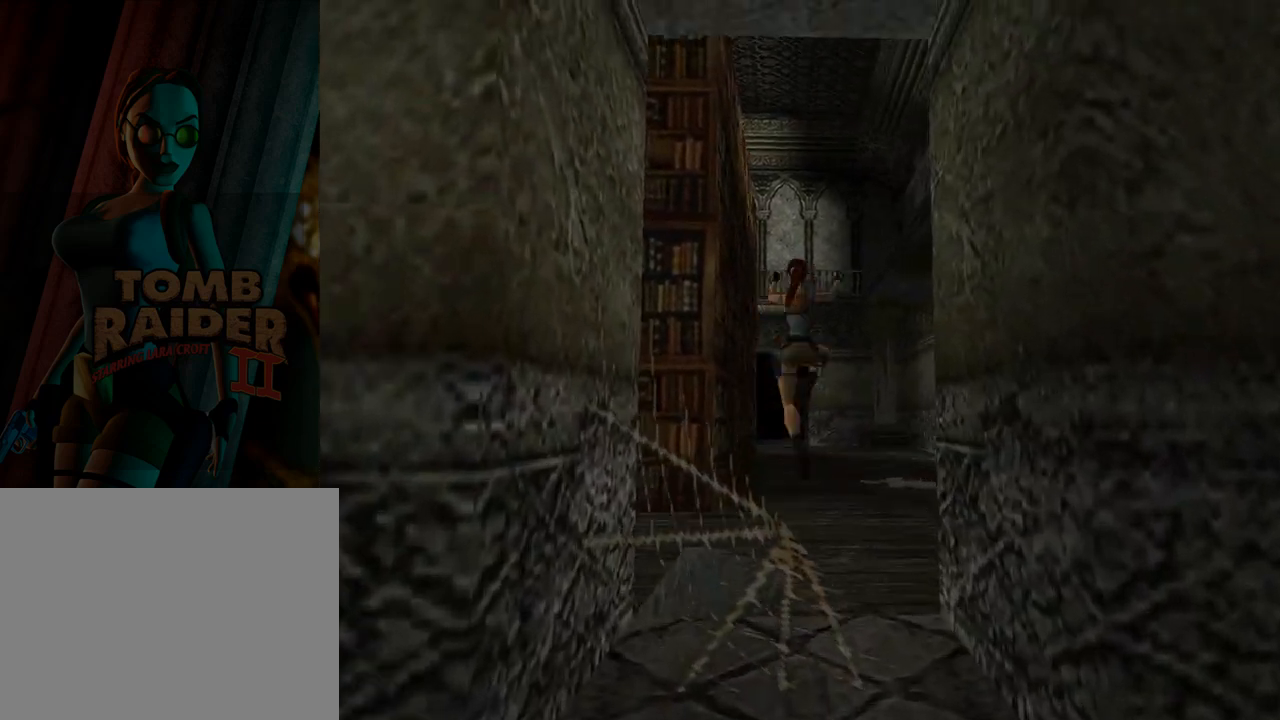
{"buttons": ["DPAD_UP"], "left_stick": "center", "events": [[367, "SQUARE", "up"]]}
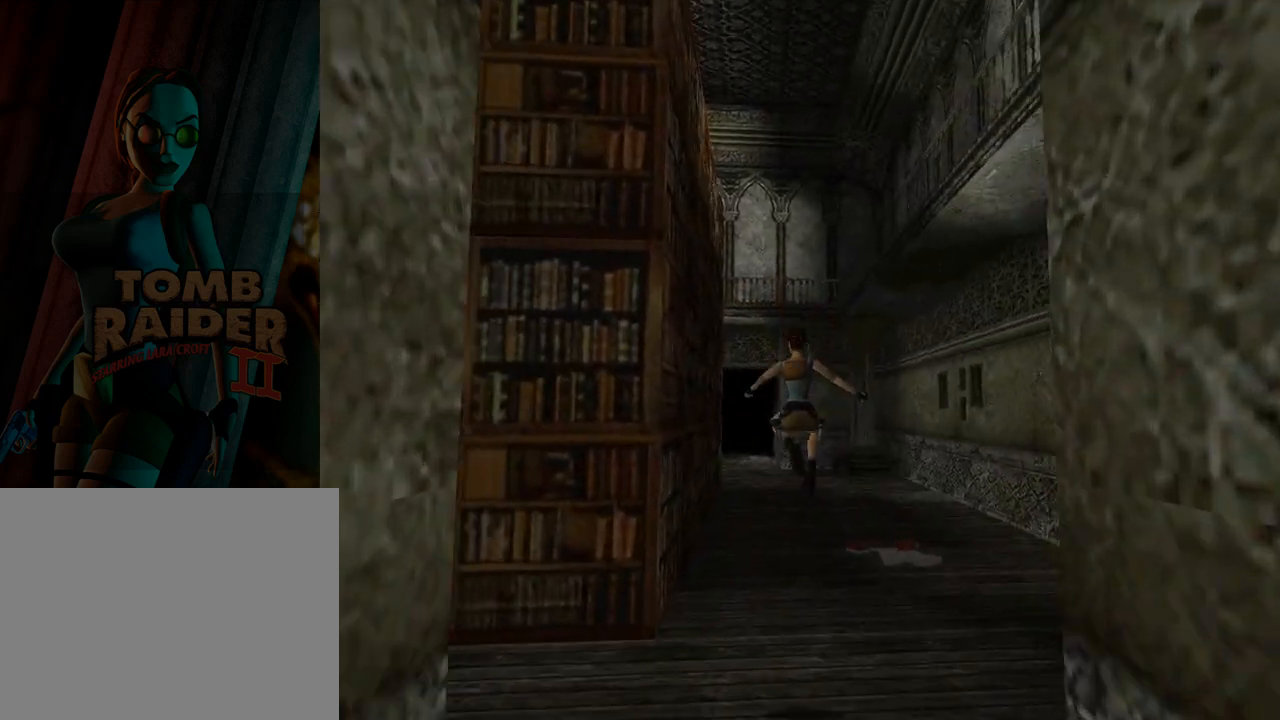
{"buttons": [], "left_stick": "center", "events": [[100, "DPAD_LEFT", "down"], [367, "DPAD_LEFT", "up"], [467, "DPAD_UP", "up"]]}
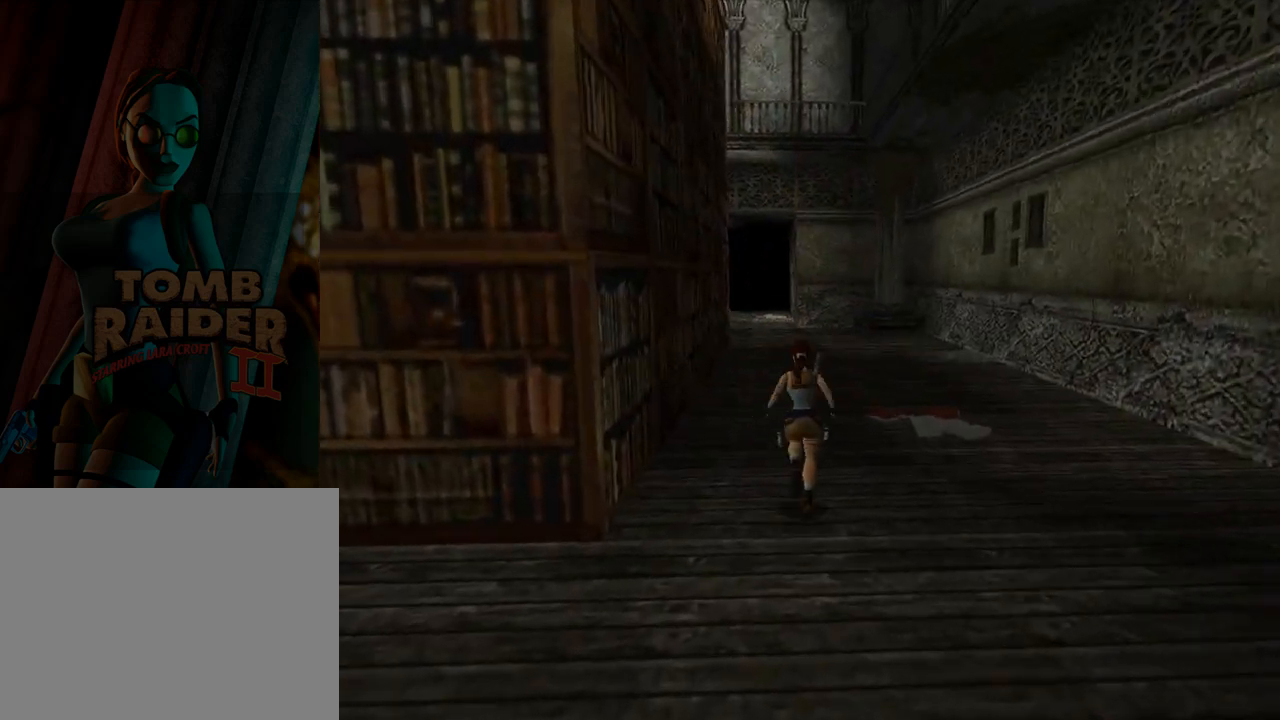
{"buttons": ["CROSS"], "left_stick": "center", "events": [[167, "L3", "down"], [300, "L3", "up"], [500, "CROSS", "down"]]}
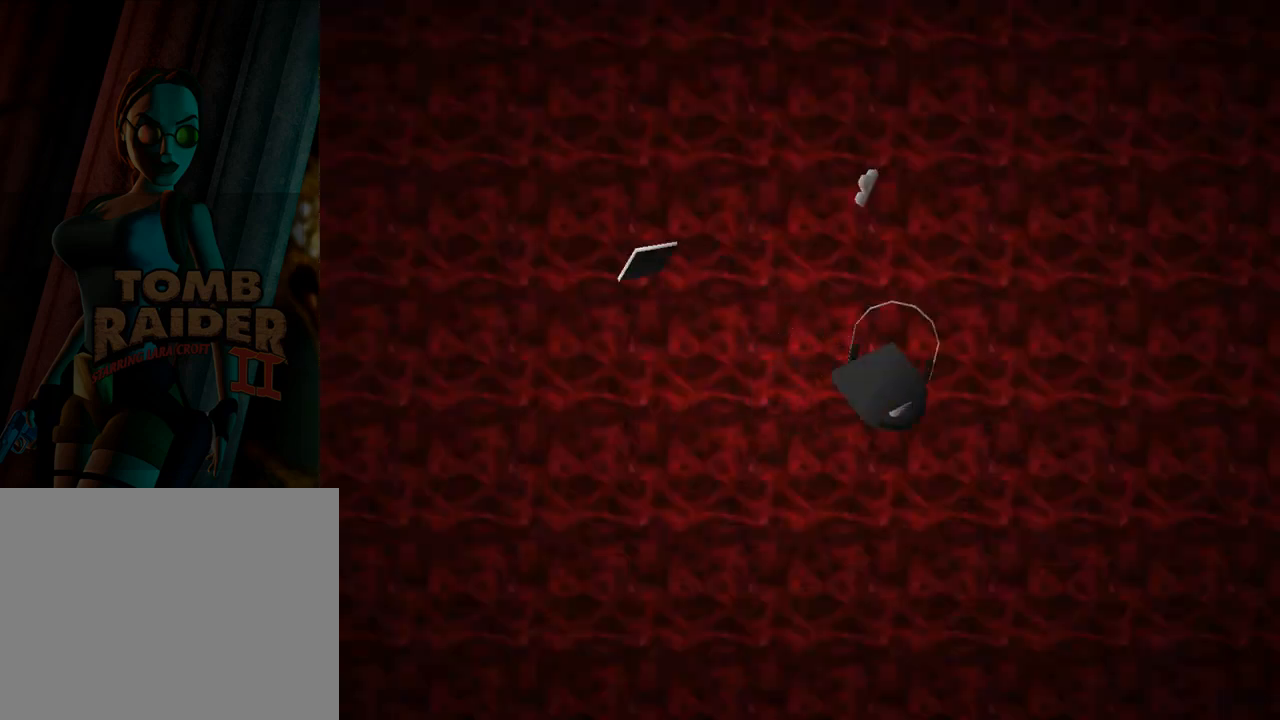
{"buttons": [], "left_stick": "center", "events": [[100, "CROSS", "up"], [167, "CROSS", "down"], [300, "CROSS", "up"], [367, "CROSS", "down"], [467, "CROSS", "up"]]}
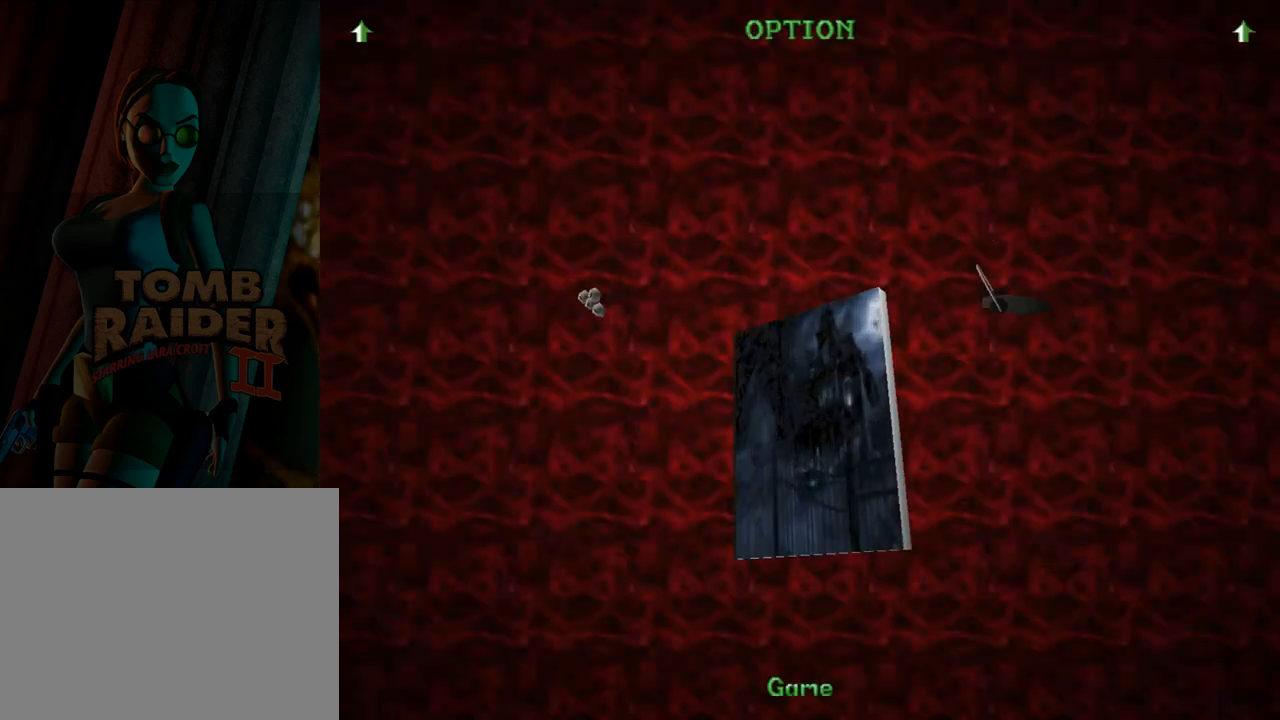
{"buttons": [], "left_stick": "center", "events": [[33, "CROSS", "down"], [133, "CROSS", "up"], [200, "CROSS", "down"], [300, "CROSS", "up"], [400, "CROSS", "down"], [467, "CROSS", "up"]]}
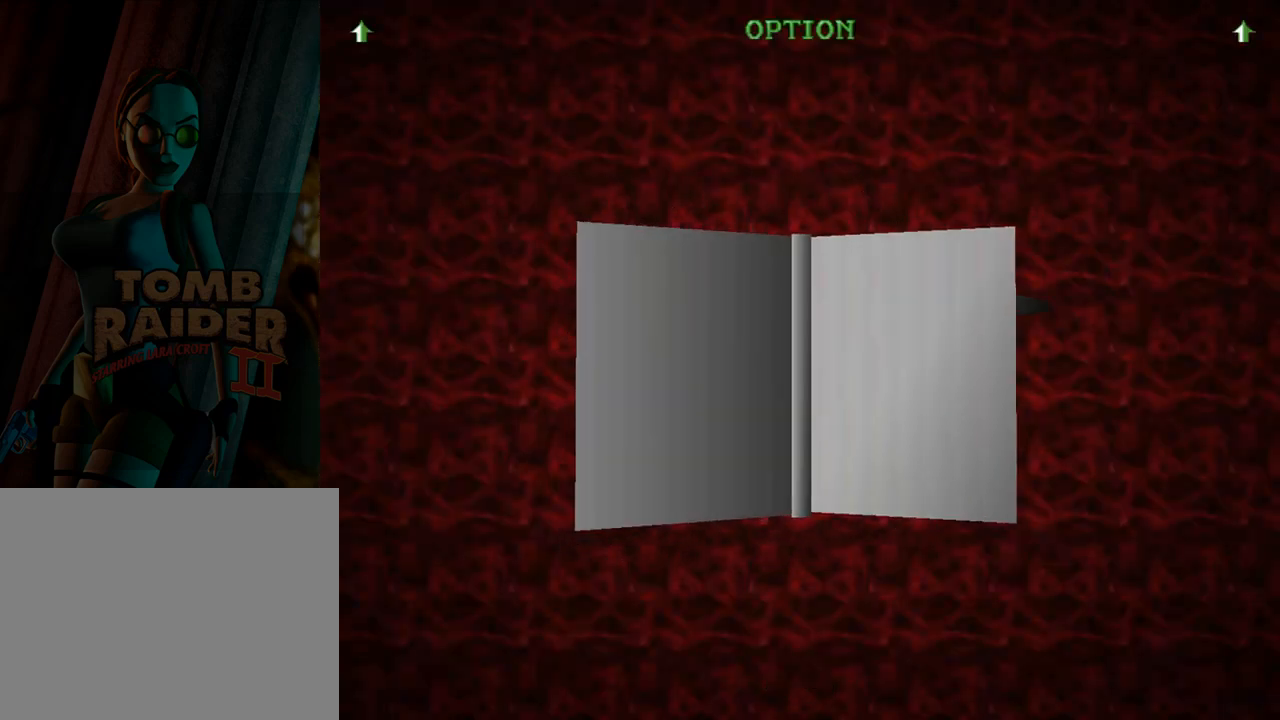
{"buttons": [], "left_stick": "center", "events": [[67, "CROSS", "down"], [167, "CROSS", "up"], [233, "CROSS", "down"], [333, "CROSS", "up"], [367, "CROSS", "down"], [467, "CROSS", "up"]]}
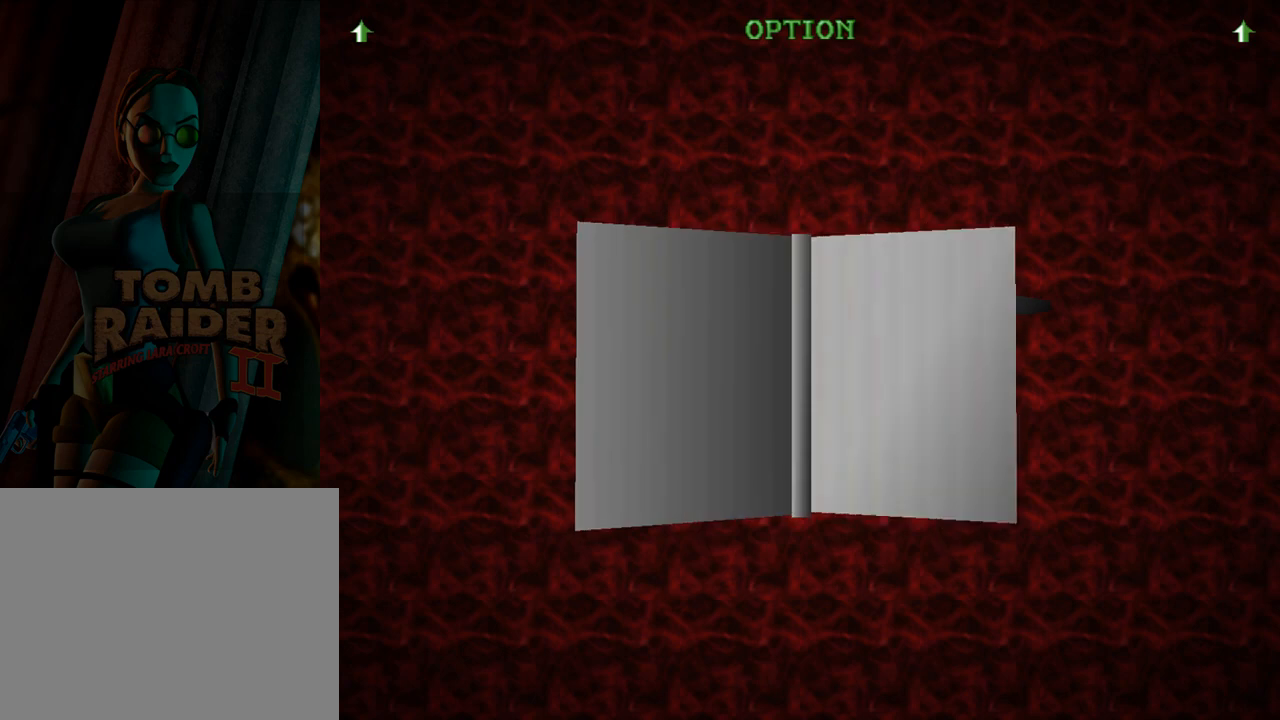
{"buttons": ["DPAD_UP"], "left_stick": "center", "events": [[233, "DPAD_UP", "down"]]}
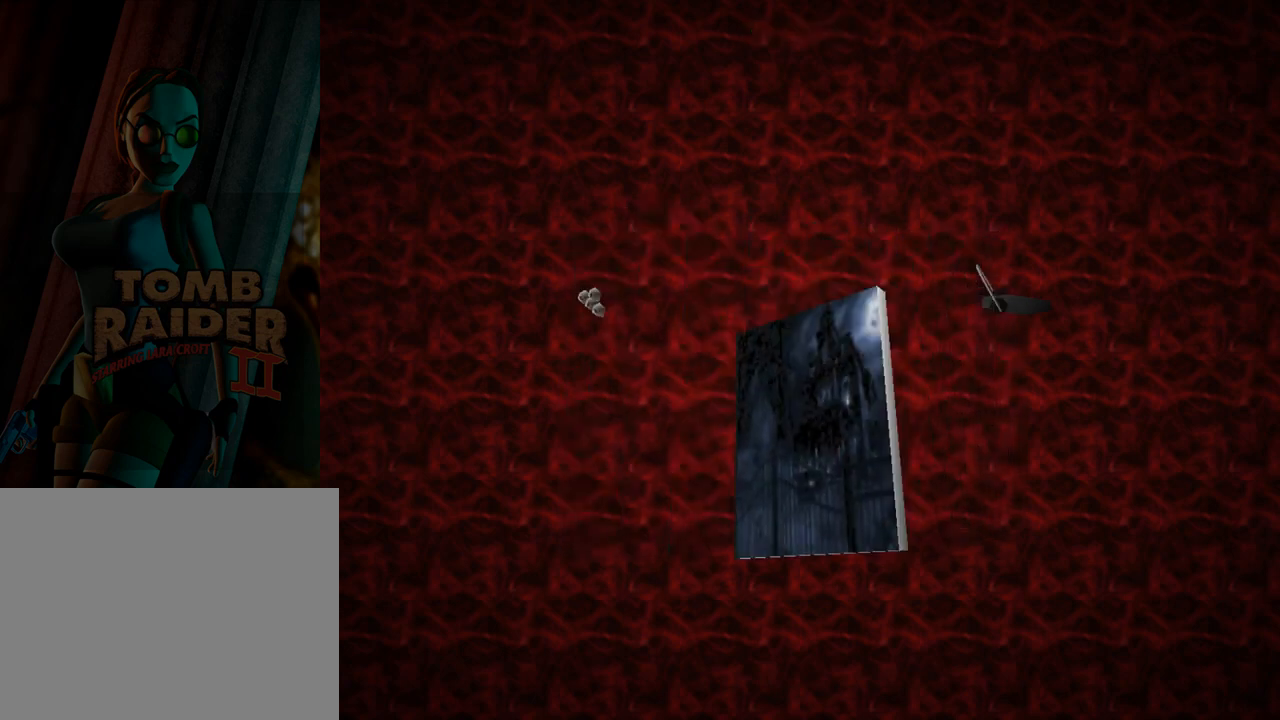
{"buttons": ["DPAD_UP"], "left_stick": "center", "events": []}
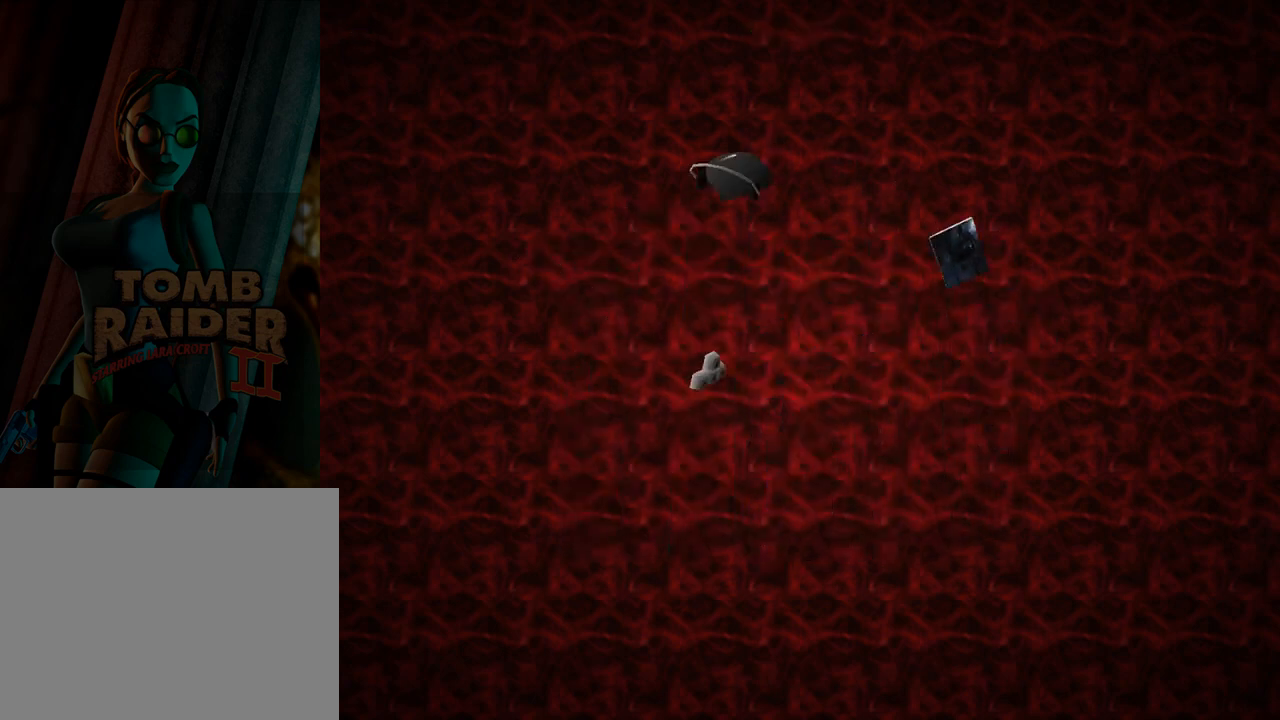
{"buttons": ["DPAD_UP"], "left_stick": "center", "events": []}
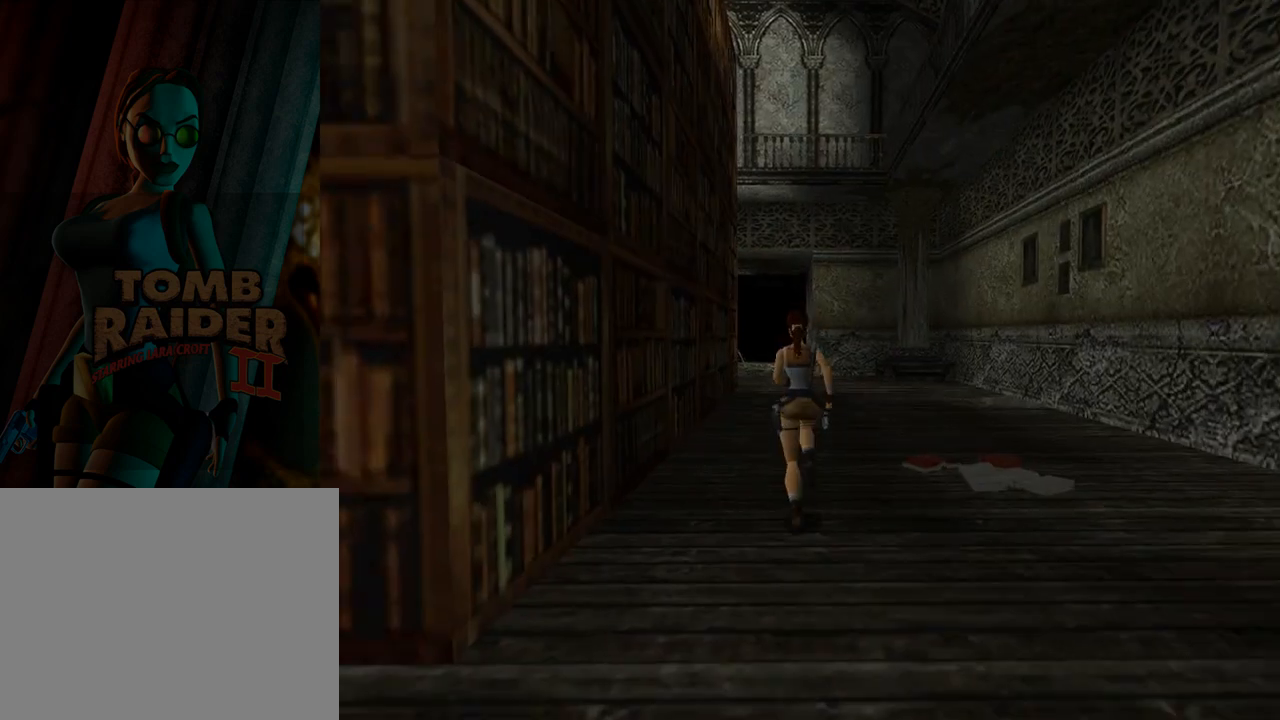
{"buttons": ["SQUARE", "DPAD_UP"], "left_stick": "center", "events": [[133, "SQUARE", "down"]]}
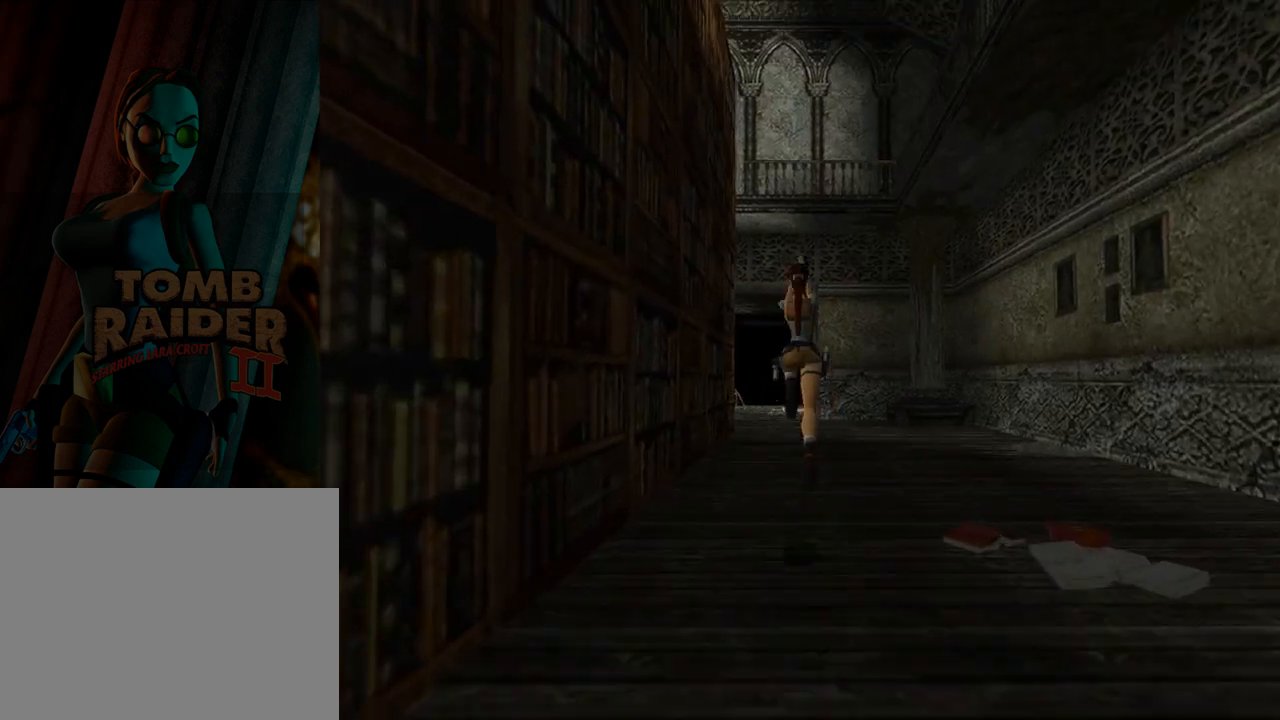
{"buttons": ["SQUARE", "DPAD_UP"], "left_stick": "center", "events": []}
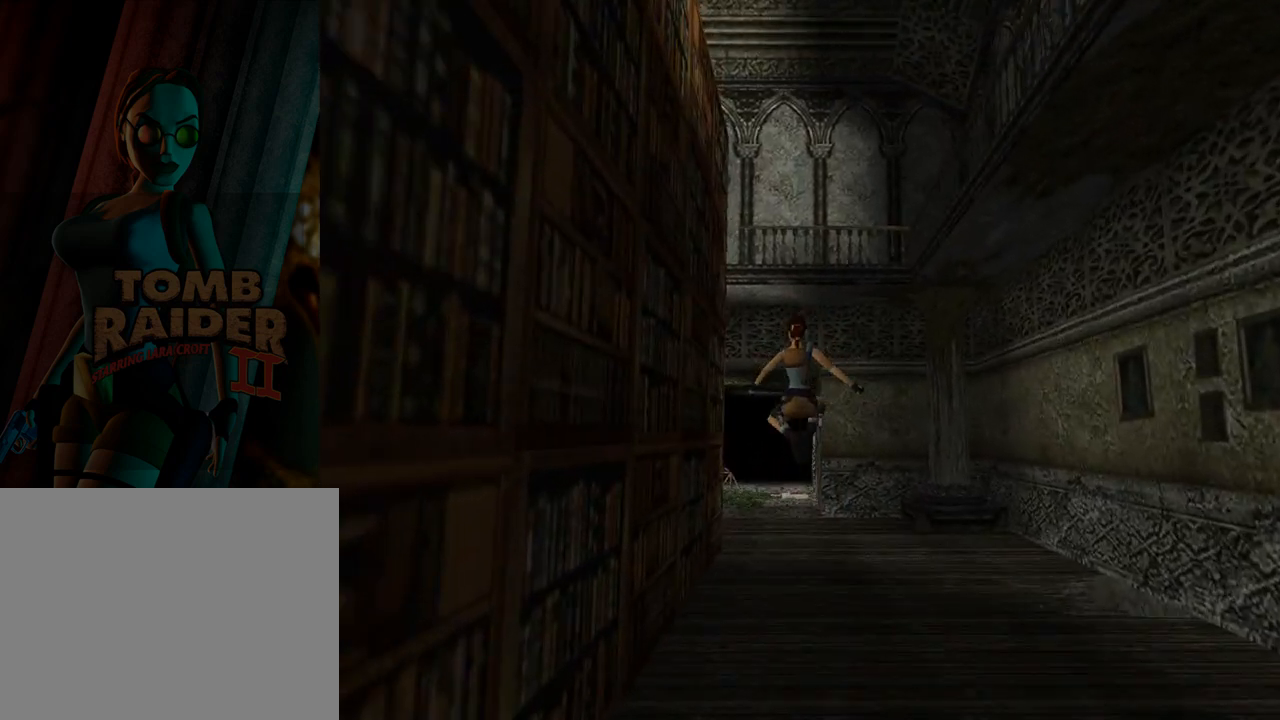
{"buttons": ["DPAD_UP"], "left_stick": "center", "events": [[367, "SQUARE", "up"]]}
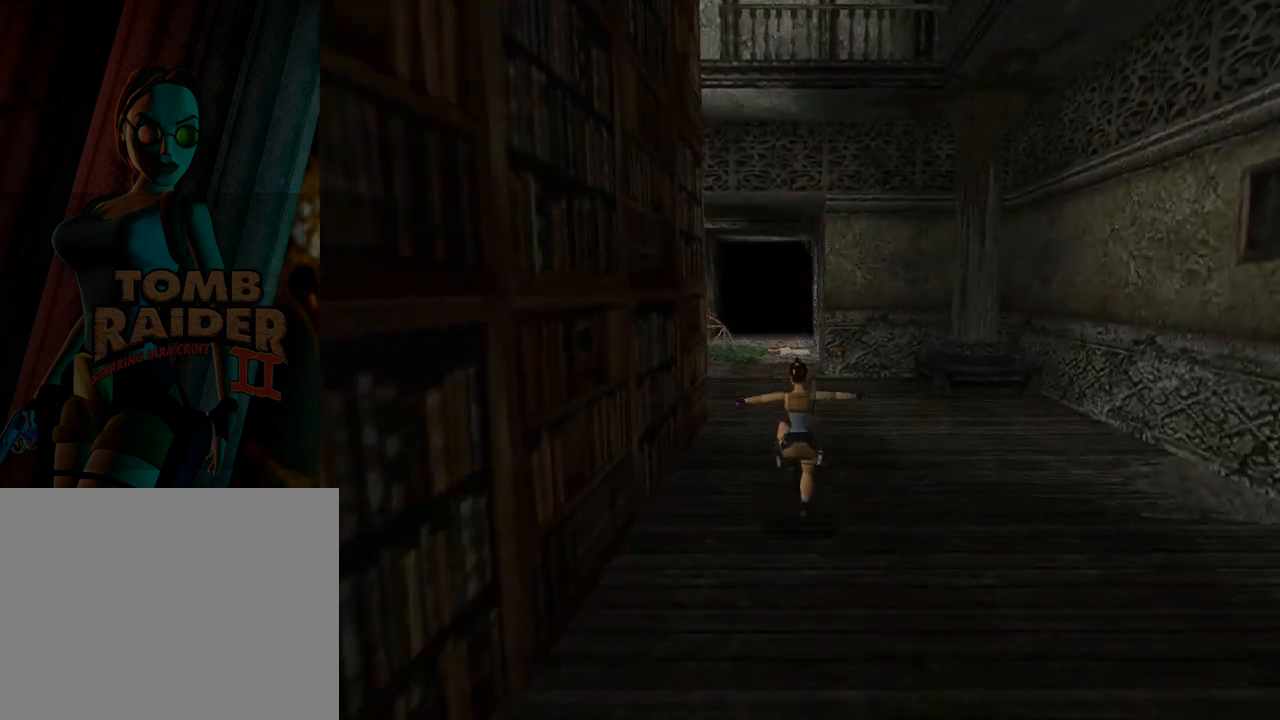
{"buttons": ["SQUARE", "DPAD_UP", "DPAD_LEFT"], "left_stick": "center", "events": [[233, "SQUARE", "down"], [500, "DPAD_LEFT", "down"]]}
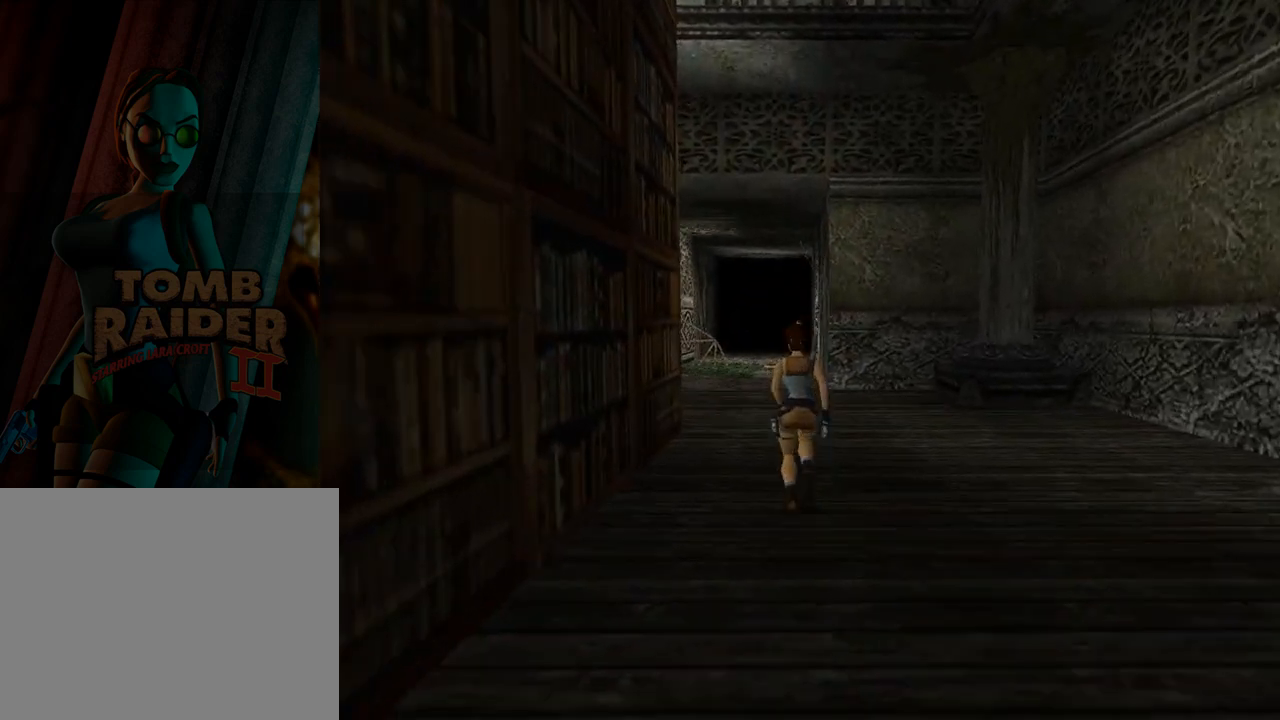
{"buttons": ["DPAD_UP", "DPAD_LEFT"], "left_stick": "center", "events": [[500, "SQUARE", "up"]]}
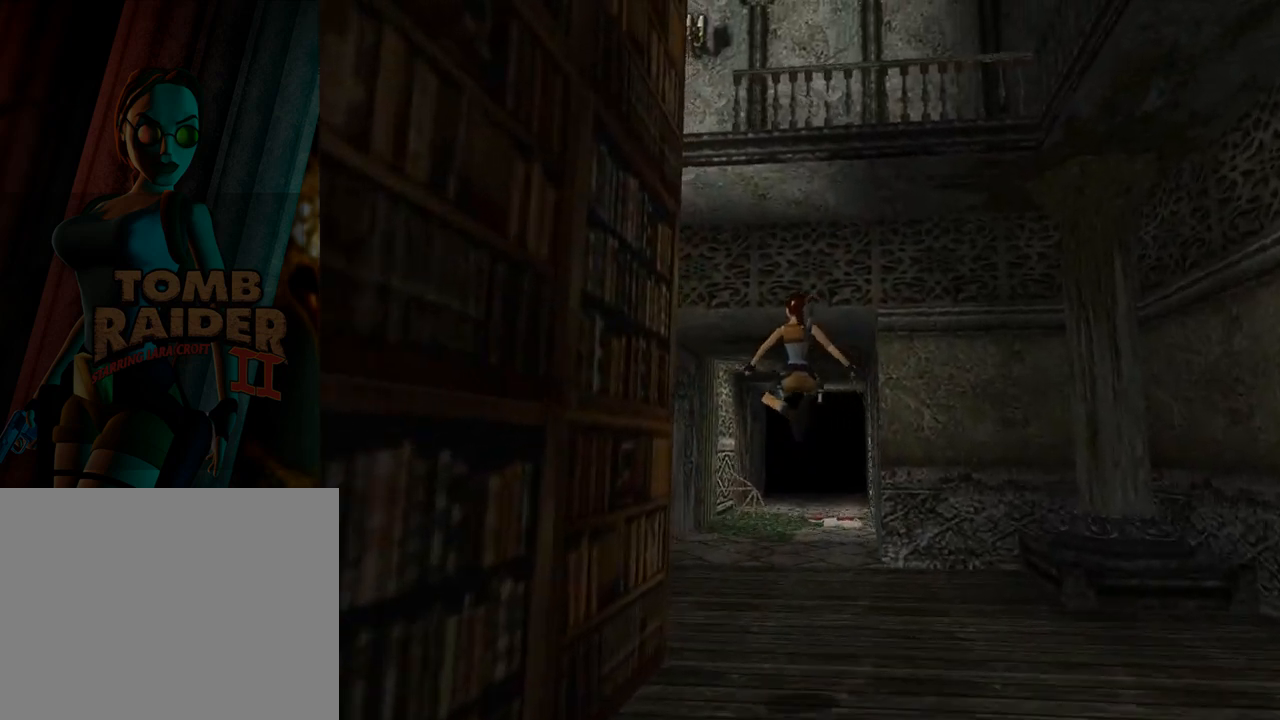
{"buttons": ["DPAD_UP", "DPAD_RIGHT"], "left_stick": "center", "events": [[200, "DPAD_LEFT", "up"], [333, "DPAD_RIGHT", "down"]]}
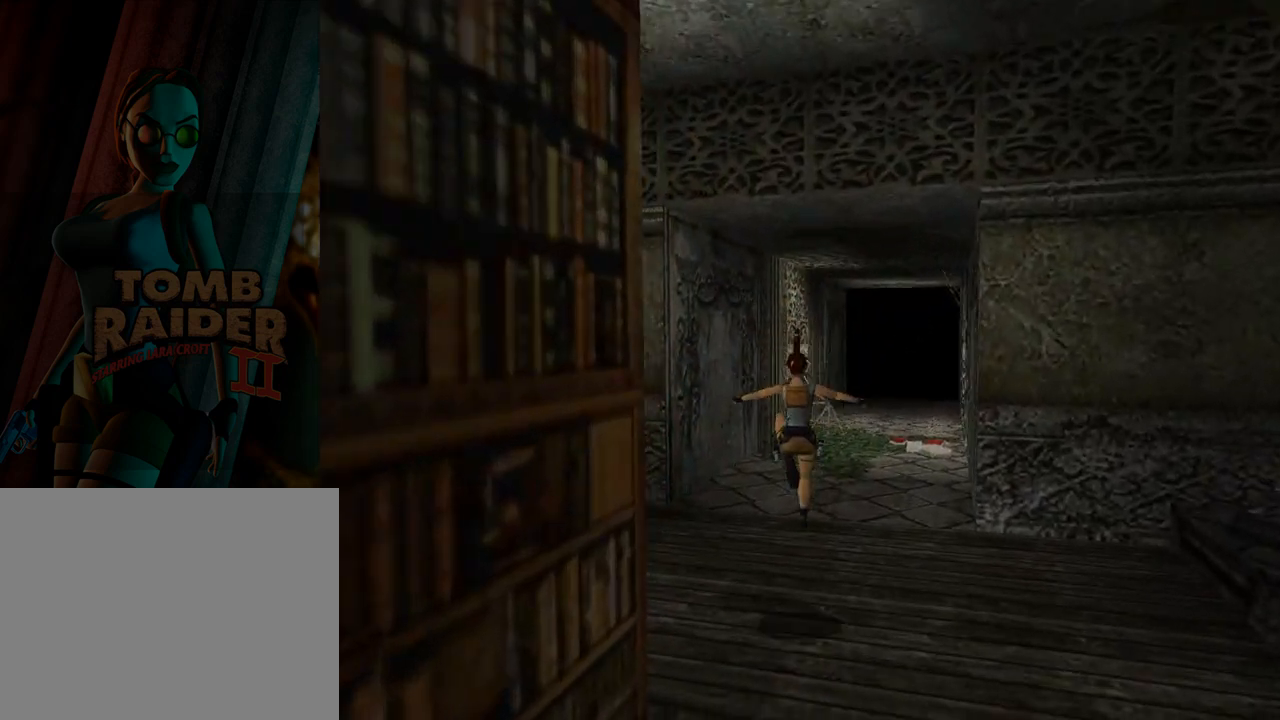
{"buttons": ["SQUARE", "DPAD_UP", "DPAD_RIGHT"], "left_stick": "center", "events": [[167, "SQUARE", "down"], [200, "DPAD_RIGHT", "up"], [500, "DPAD_RIGHT", "down"]]}
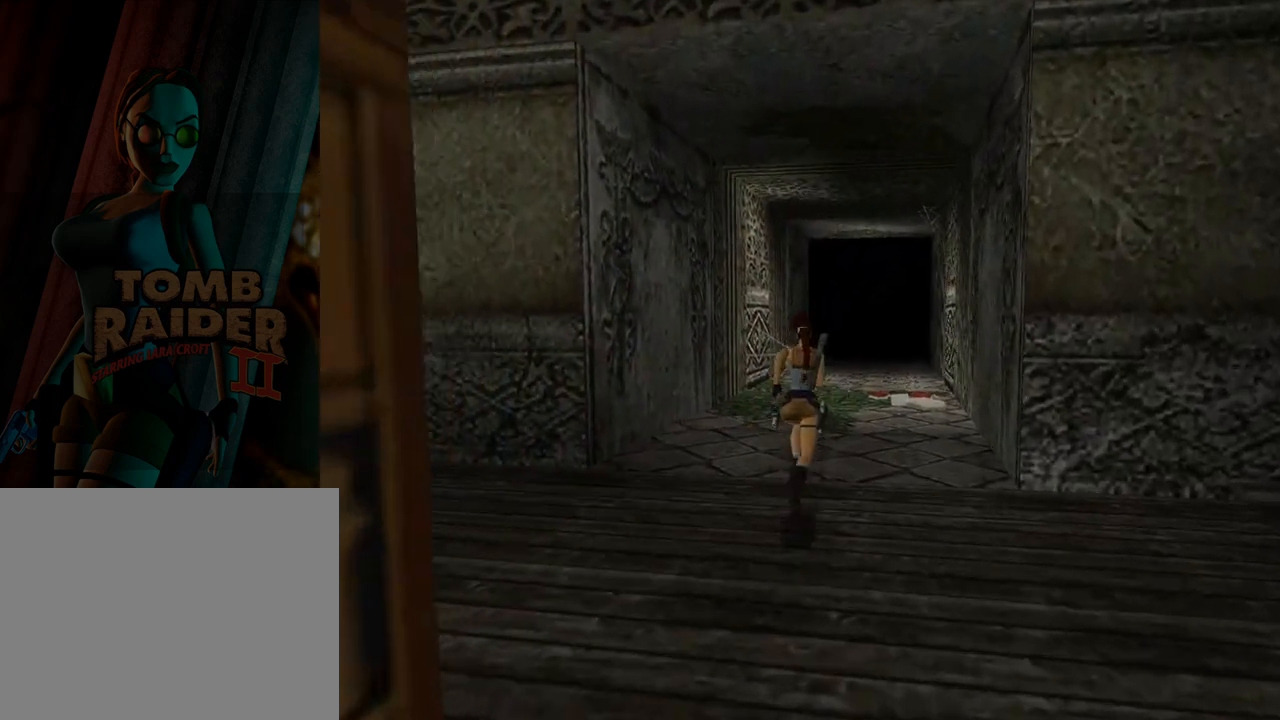
{"buttons": ["TRIANGLE", "DPAD_UP"], "left_stick": "center", "events": [[233, "DPAD_RIGHT", "up"], [233, "SQUARE", "up"], [367, "TRIANGLE", "down"]]}
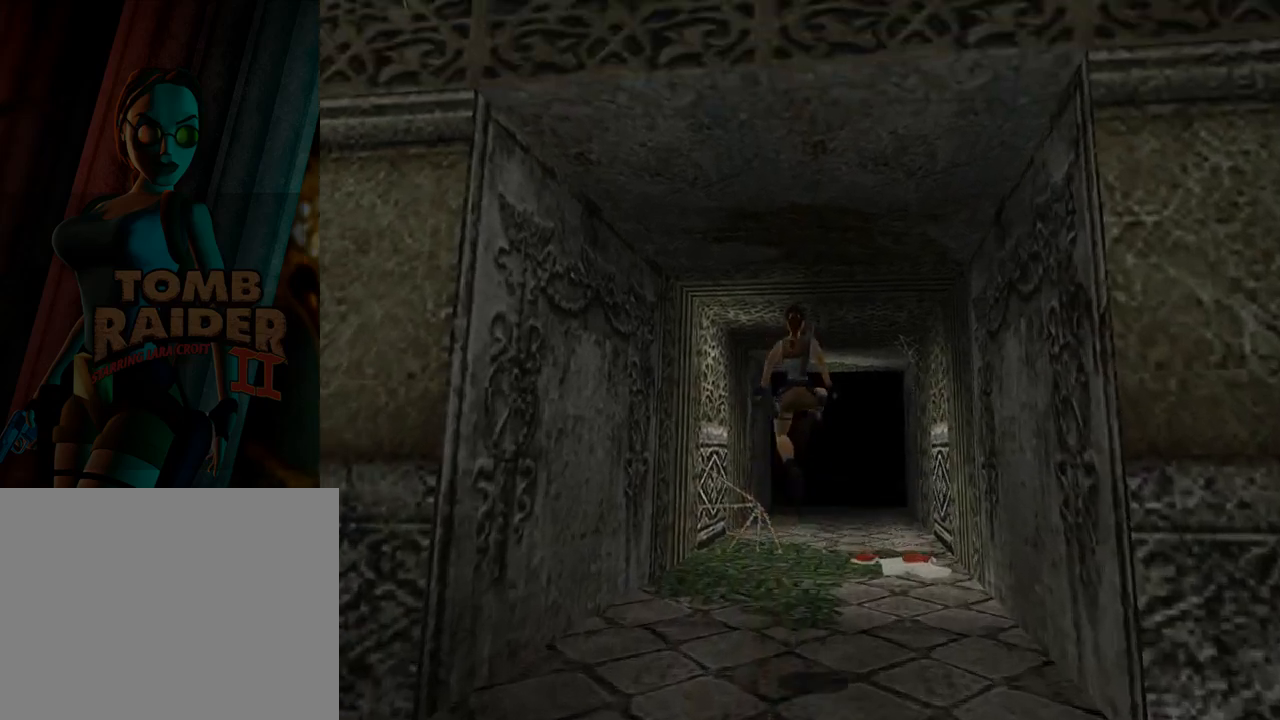
{"buttons": ["DPAD_UP"], "left_stick": "center", "events": [[33, "TRIANGLE", "up"], [333, "DPAD_RIGHT", "down"], [467, "DPAD_RIGHT", "up"]]}
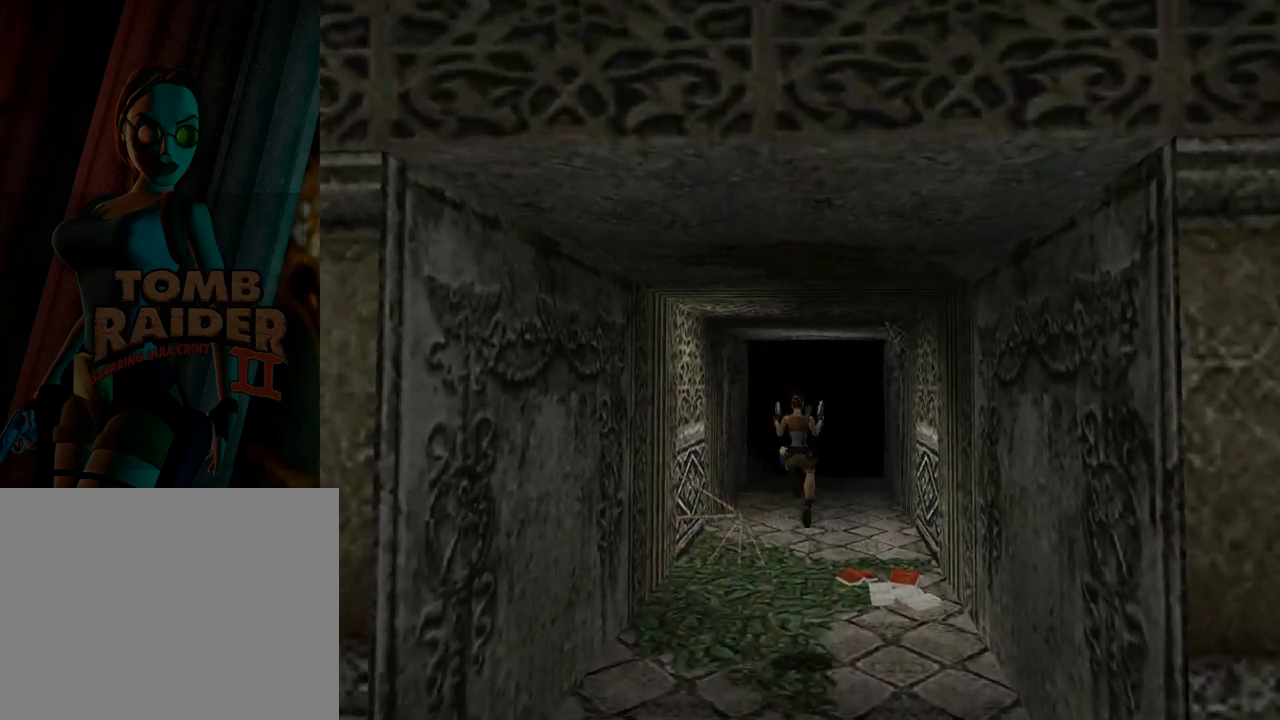
{"buttons": ["DPAD_UP"], "left_stick": "center", "events": []}
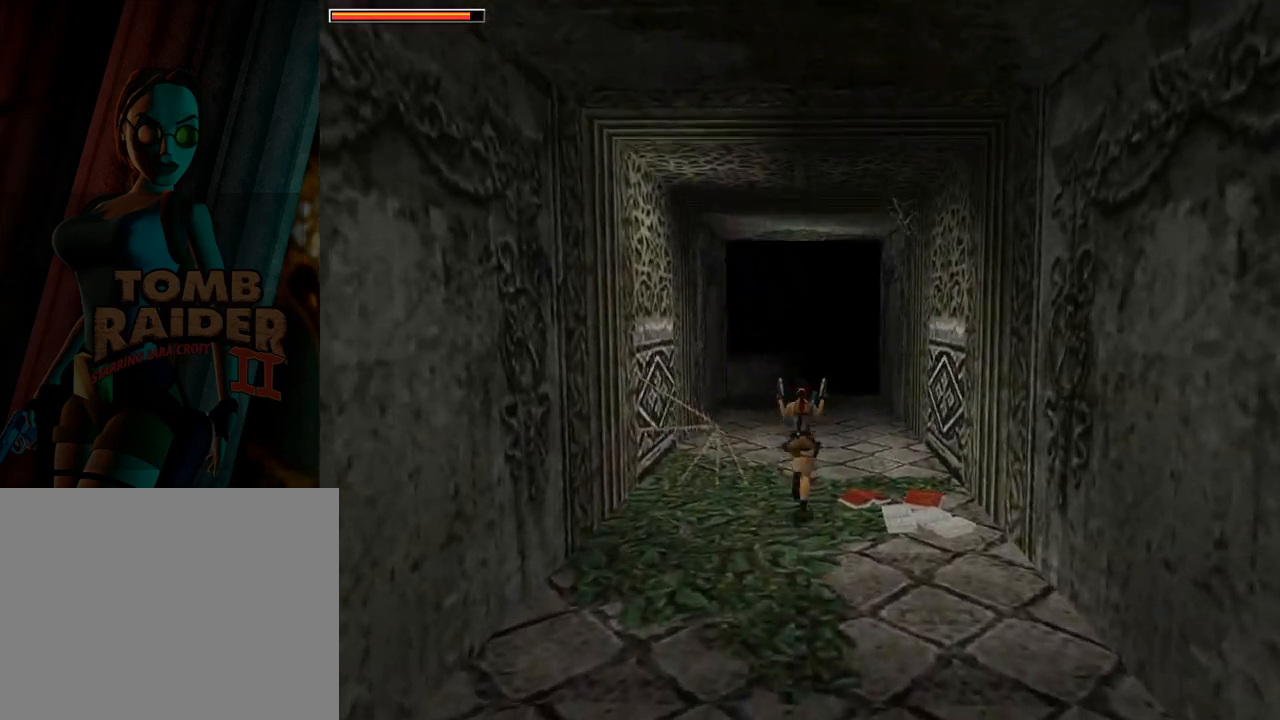
{"buttons": [], "left_stick": "center", "events": [[133, "DPAD_LEFT", "down"], [167, "DPAD_UP", "up"], [400, "DPAD_LEFT", "up"]]}
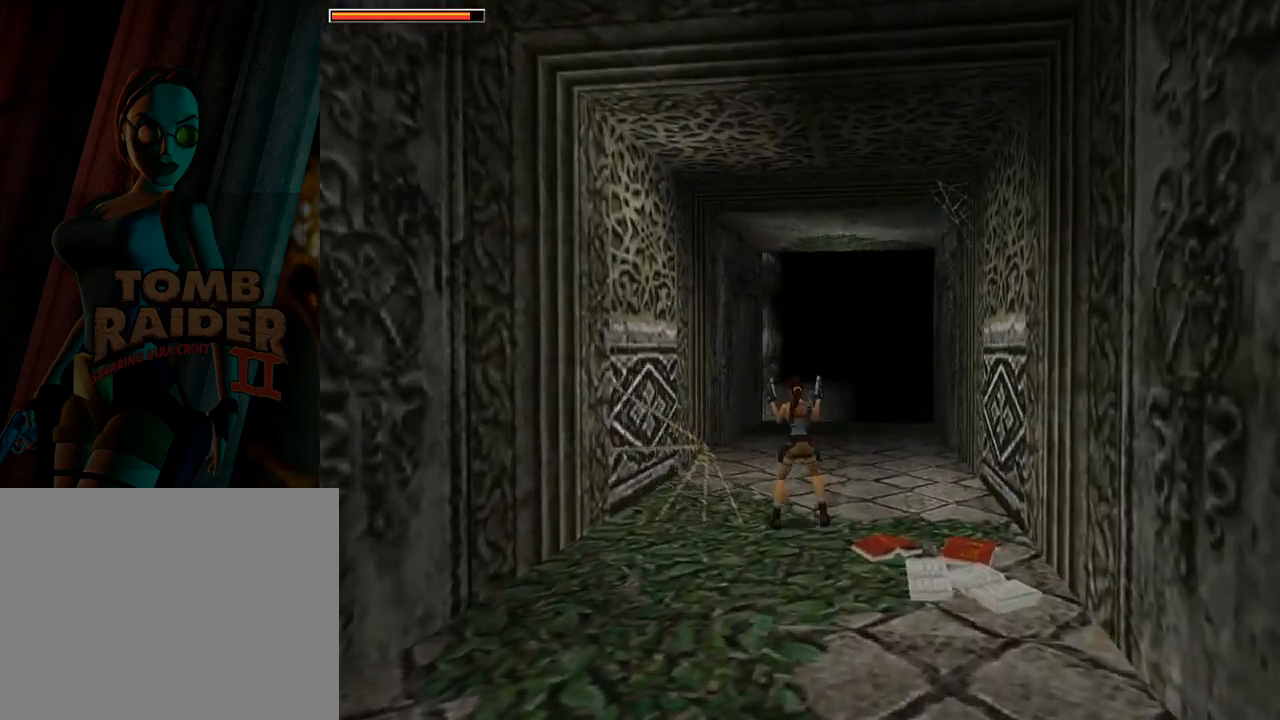
{"buttons": ["DPAD_LEFT"], "left_stick": "center", "events": [[33, "DPAD_LEFT", "down"]]}
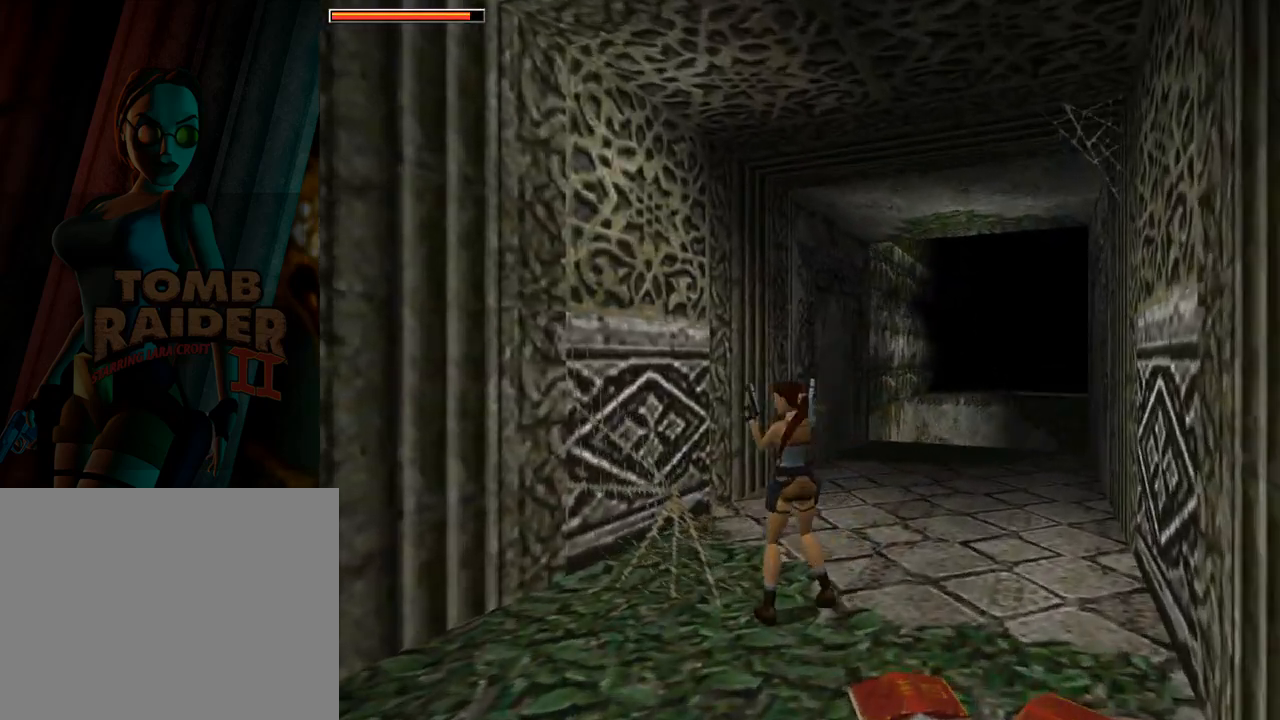
{"buttons": ["DPAD_UP", "DPAD_LEFT"], "left_stick": "center", "events": [[233, "TRIANGLE", "down"], [367, "TRIANGLE", "up"], [500, "DPAD_UP", "down"]]}
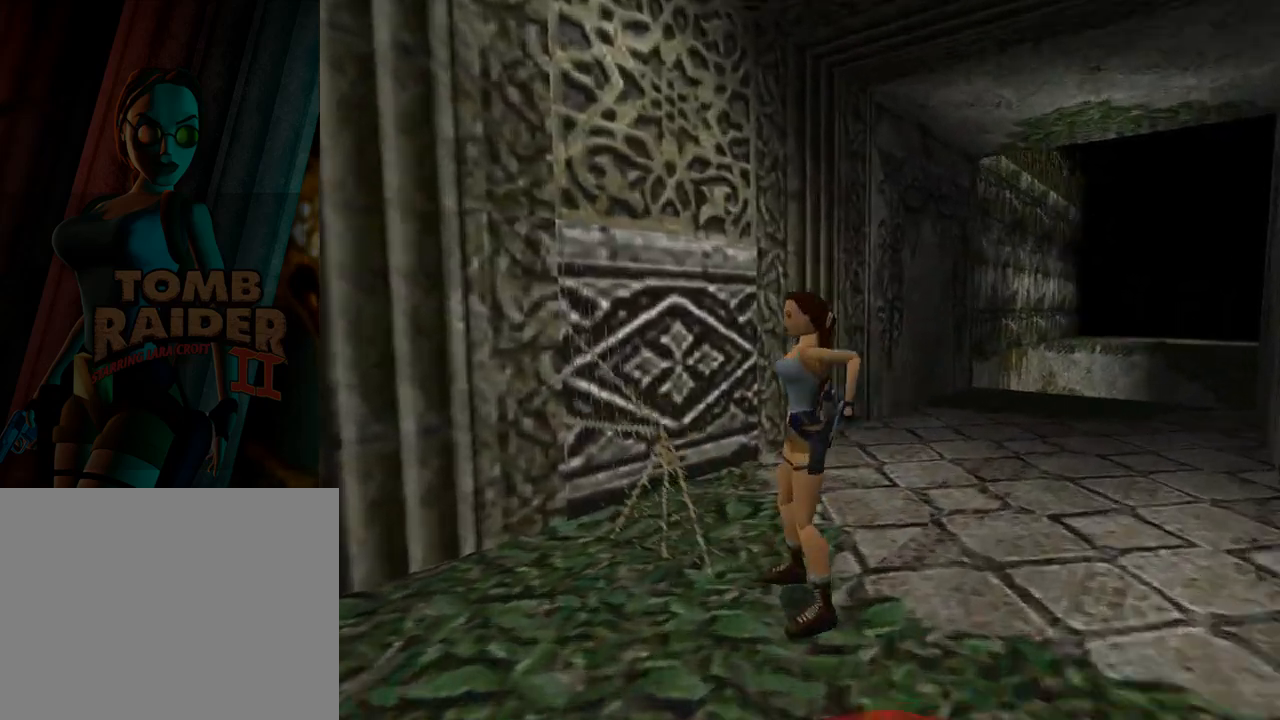
{"buttons": ["SQUARE", "DPAD_UP", "DPAD_LEFT"], "left_stick": "center", "events": [[33, "DPAD_LEFT", "up"], [467, "DPAD_LEFT", "down"], [467, "SQUARE", "down"]]}